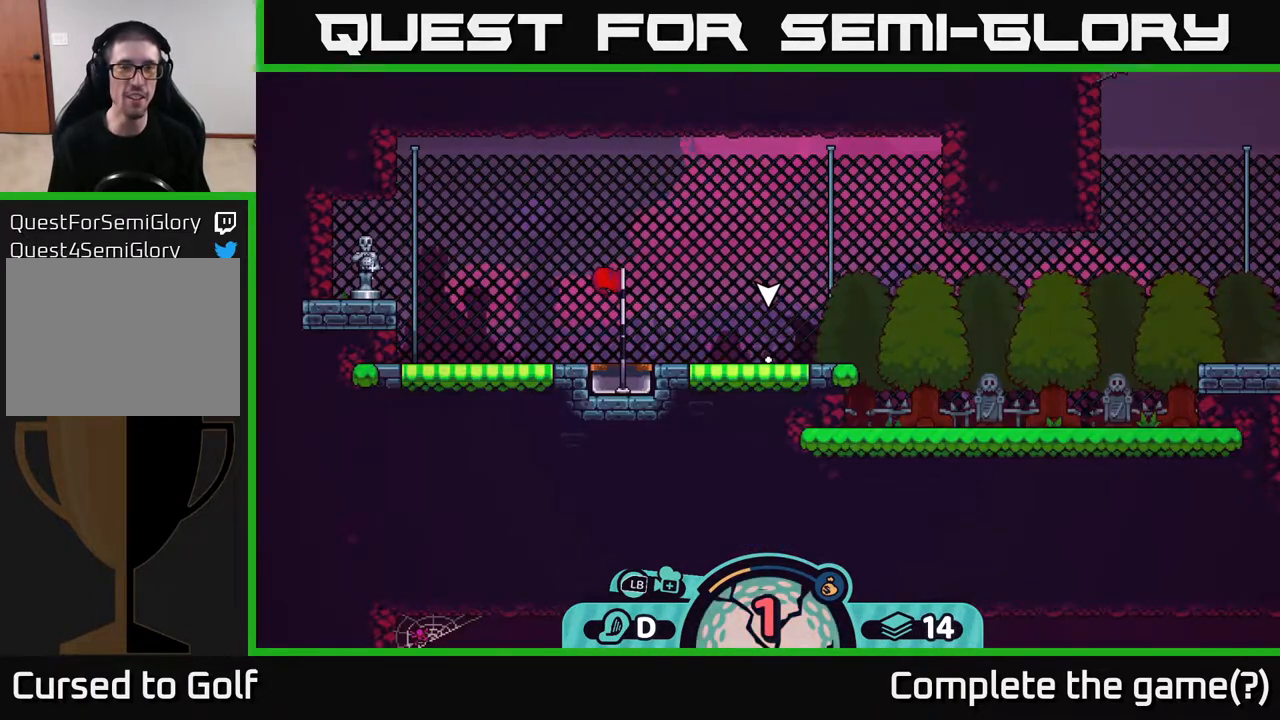
Gameplay with a controller (Xbox layout); each line is a JSON object with the inputs held at the frame after it. "events" lists button and stick changes between this image and that frame as [ms after this image, input, new state], when the widget could be followed in between.
{"buttons": [], "left_stick": "center", "right_stick": "center", "events": []}
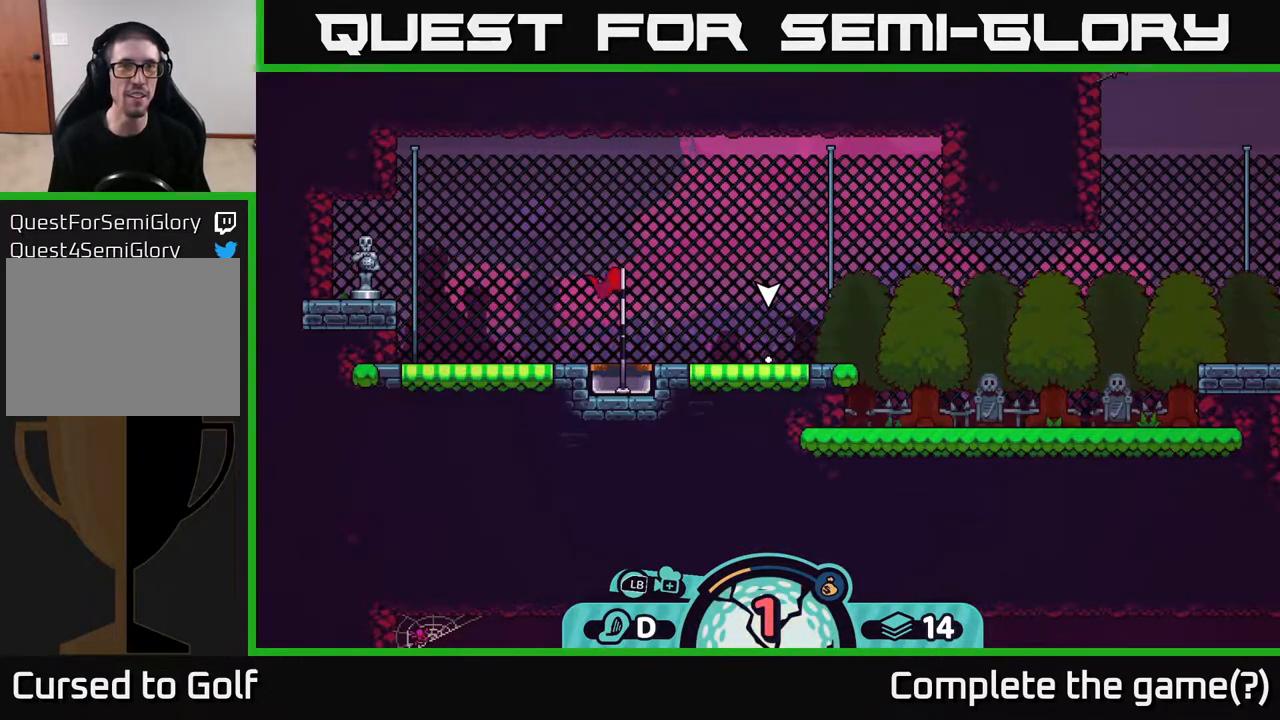
{"buttons": [], "left_stick": "center", "right_stick": "center", "events": [[117, "left_stick", "right"], [267, "left_stick", "center"]]}
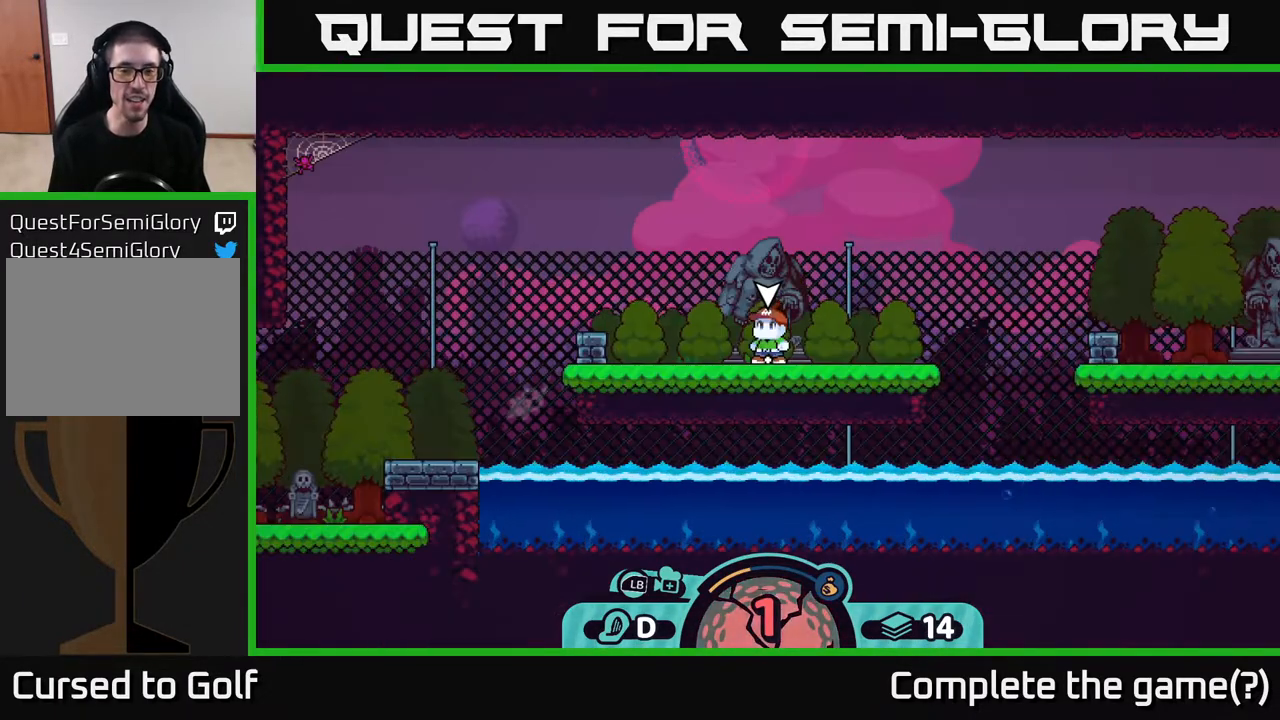
{"buttons": [], "left_stick": "center", "right_stick": "center", "events": [[217, "left_stick", "left"], [383, "left_stick", "center"]]}
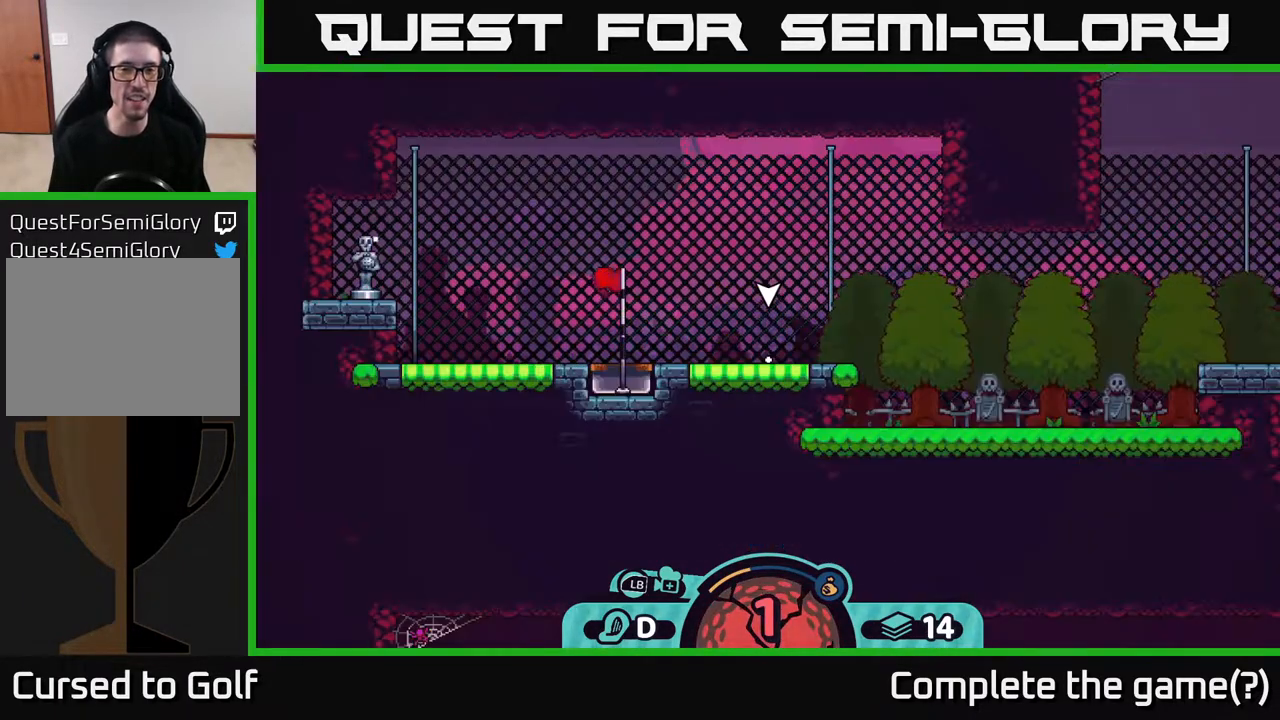
{"buttons": [], "left_stick": "right", "right_stick": "center", "events": [[67, "left_stick", "right"], [217, "left_stick", "center"], [283, "left_stick", "left"], [417, "left_stick", "center"], [500, "left_stick", "right"]]}
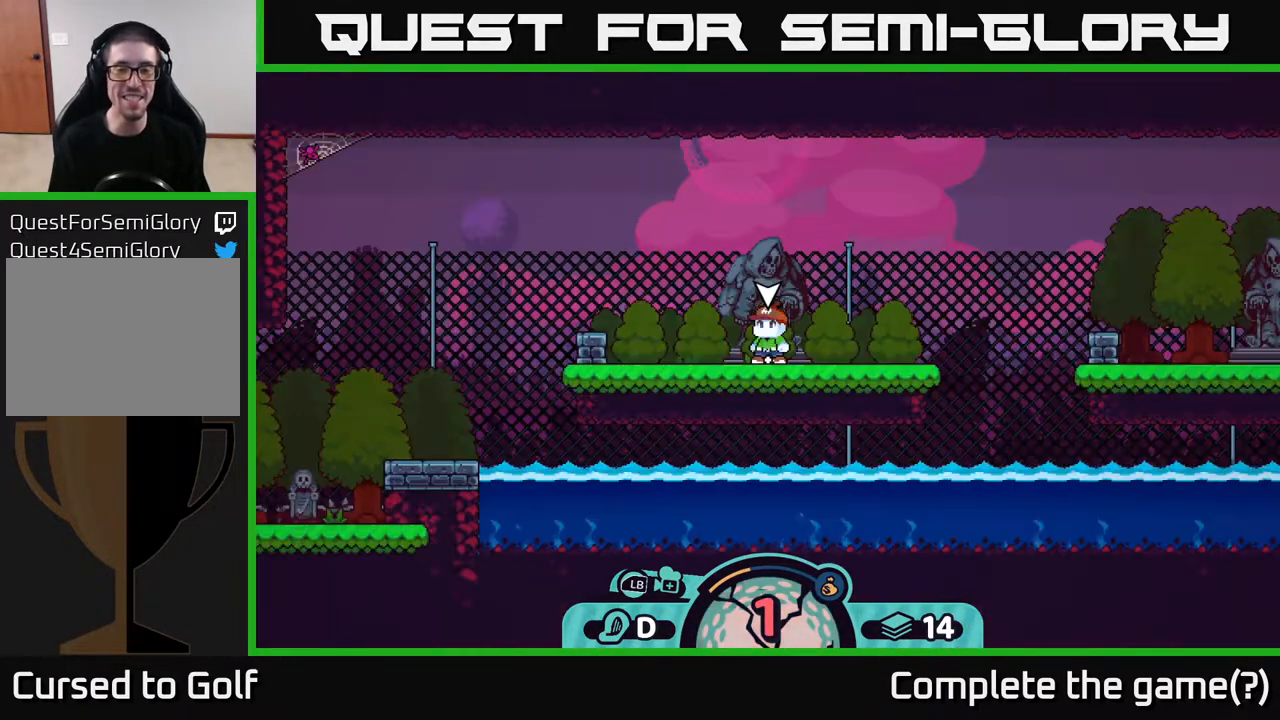
{"buttons": [], "left_stick": "center", "right_stick": "center", "events": [[200, "left_stick", "left"], [350, "left_stick", "right"], [483, "left_stick", "center"]]}
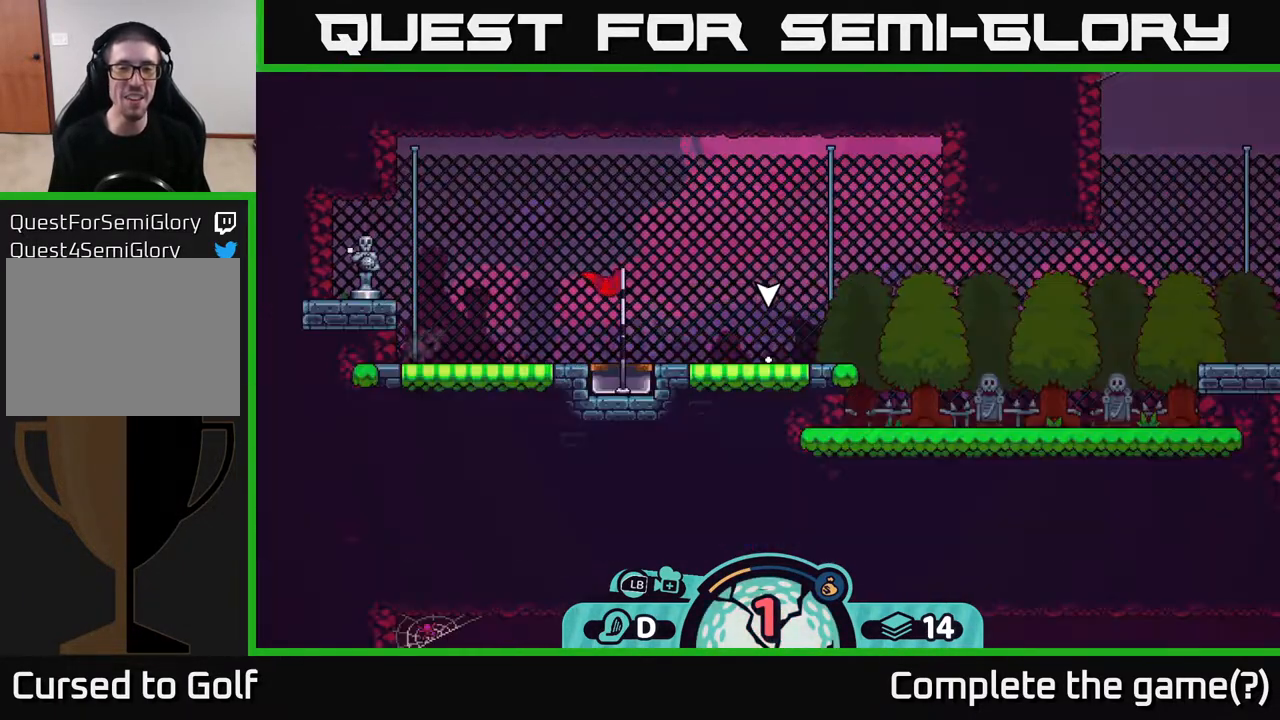
{"buttons": [], "left_stick": "center", "right_stick": "center", "events": [[17, "left_stick", "left"], [183, "left_stick", "center"]]}
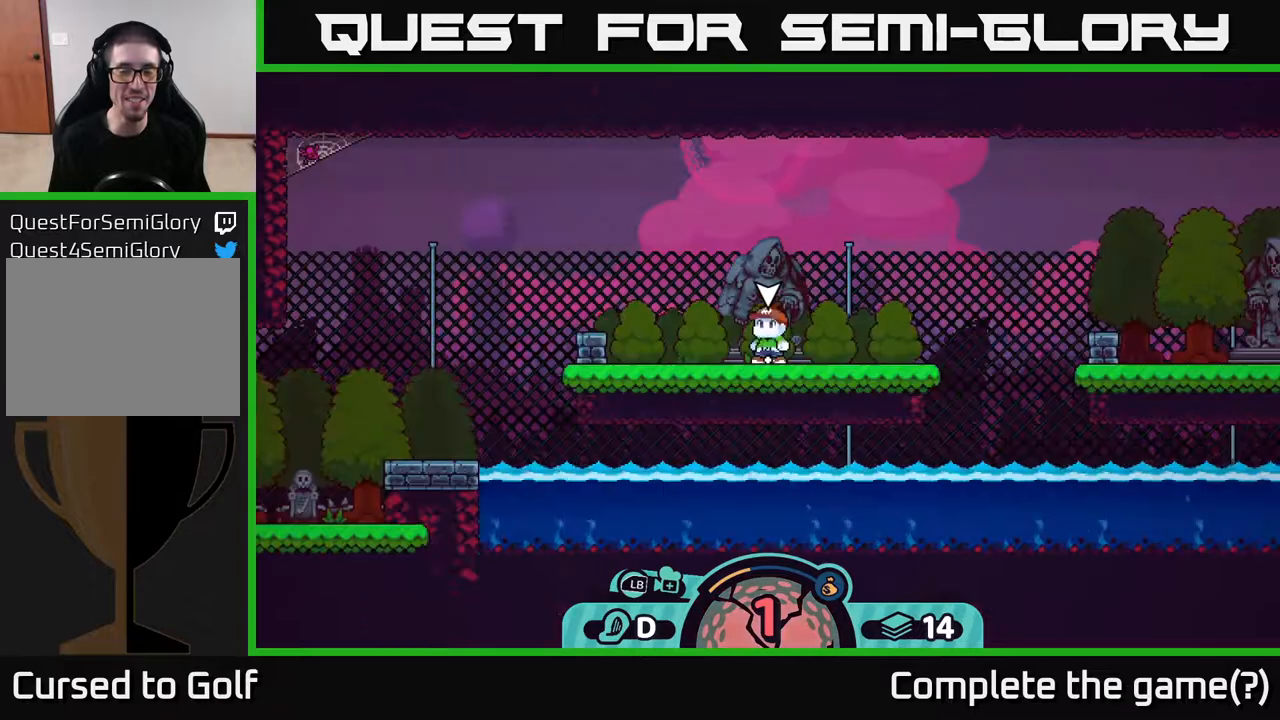
{"buttons": [], "left_stick": "center", "right_stick": "center", "events": [[17, "left_stick", "right"], [167, "left_stick", "center"]]}
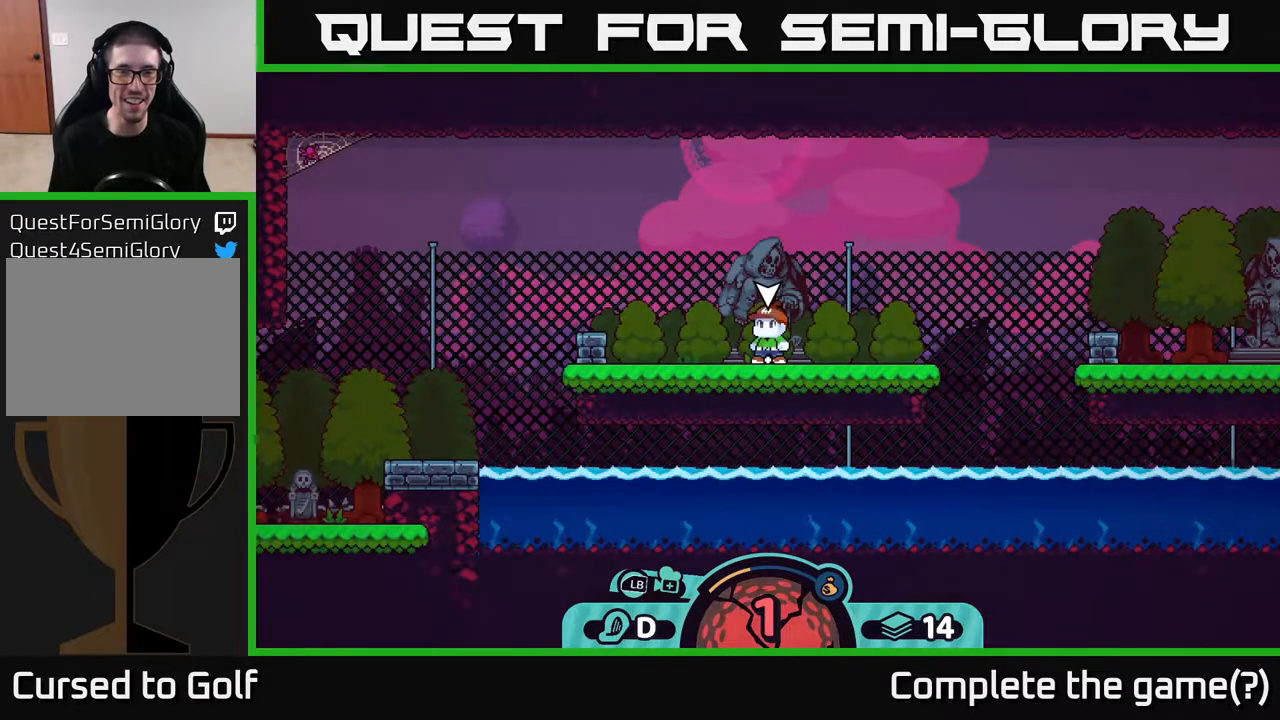
{"buttons": [], "left_stick": "center", "right_stick": "center", "events": [[183, "A", "down"], [383, "A", "up"]]}
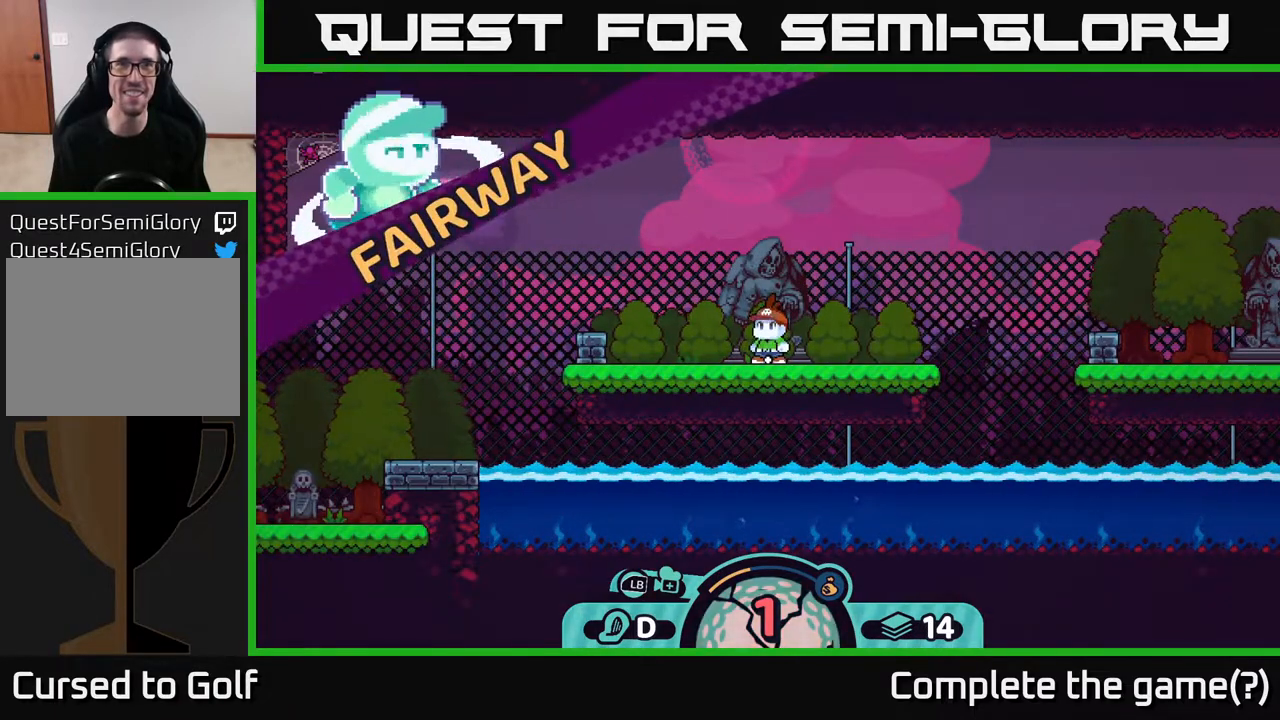
{"buttons": [], "left_stick": "center", "right_stick": "center", "events": []}
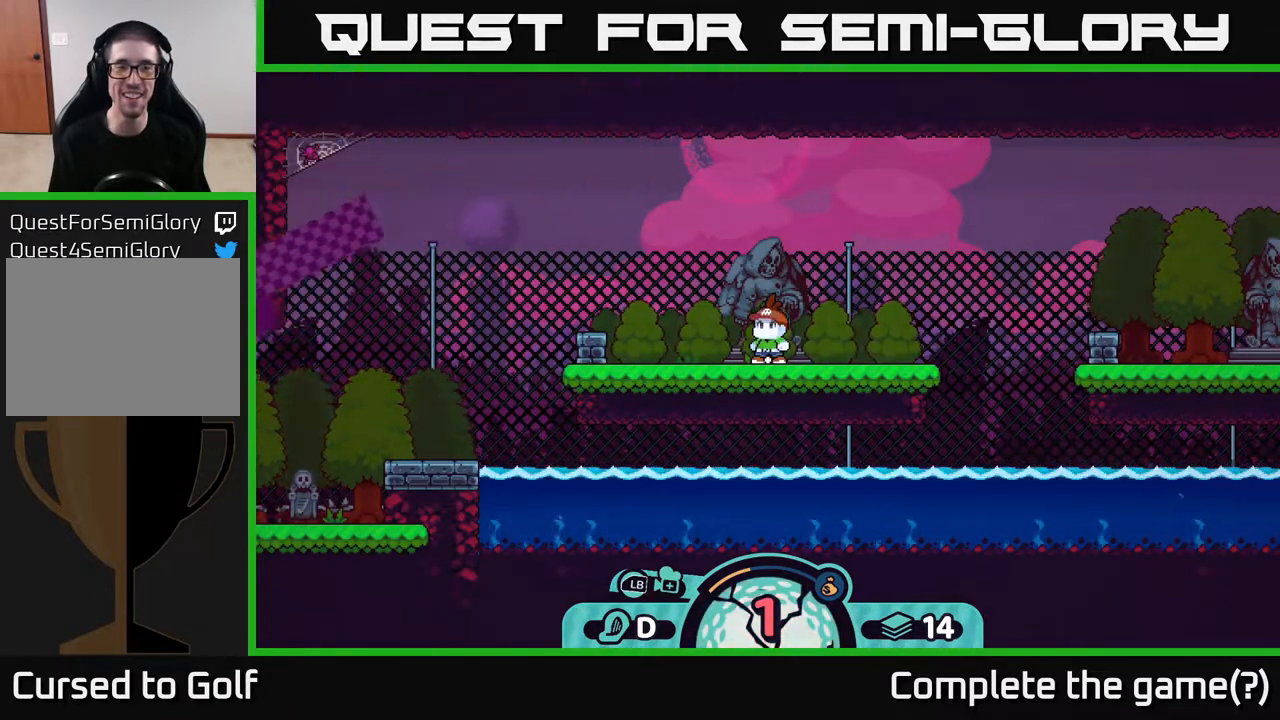
{"buttons": [], "left_stick": "center", "right_stick": "center", "events": []}
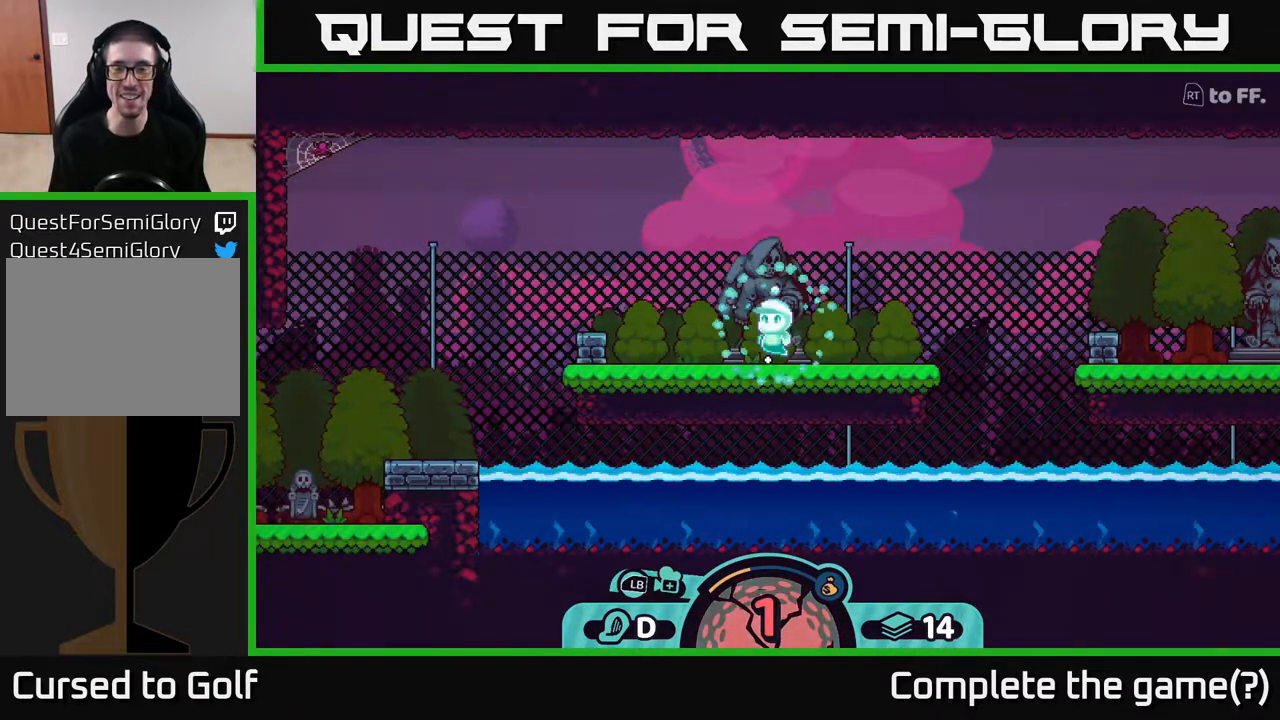
{"buttons": [], "left_stick": "center", "right_stick": "center", "events": []}
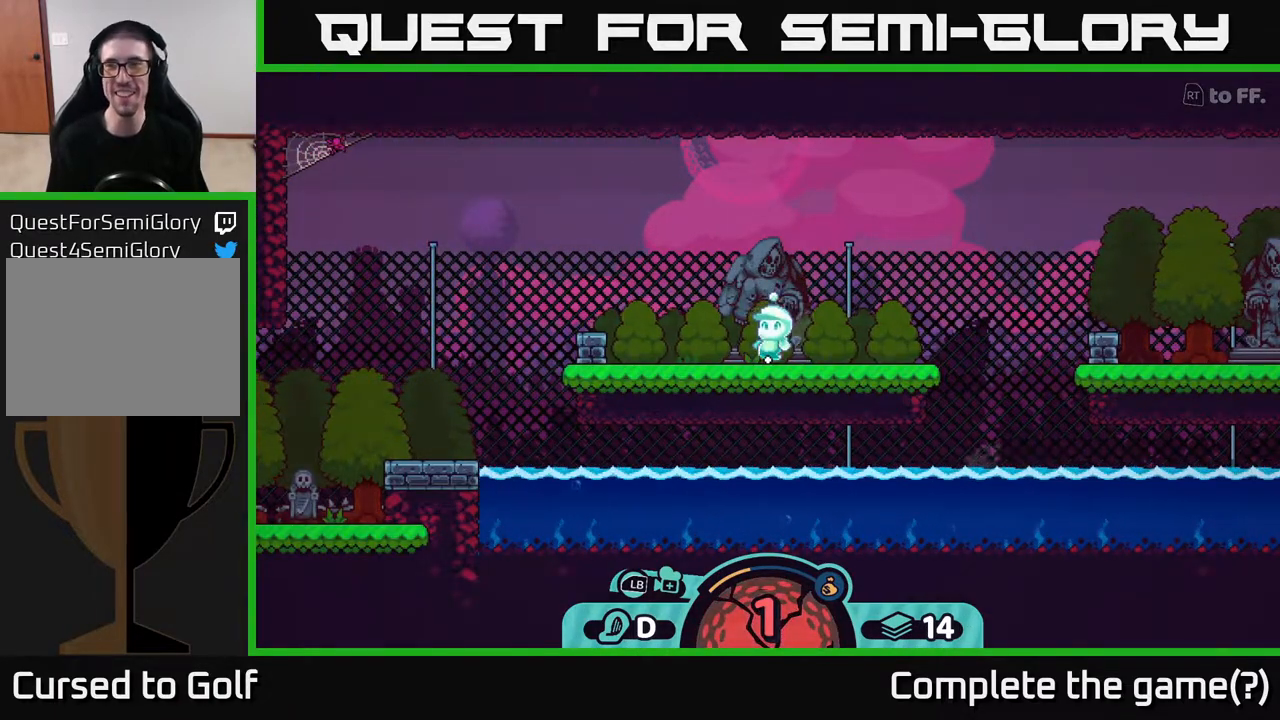
{"buttons": ["R2"], "left_stick": "center", "right_stick": "center", "events": [[500, "R2", "down"]]}
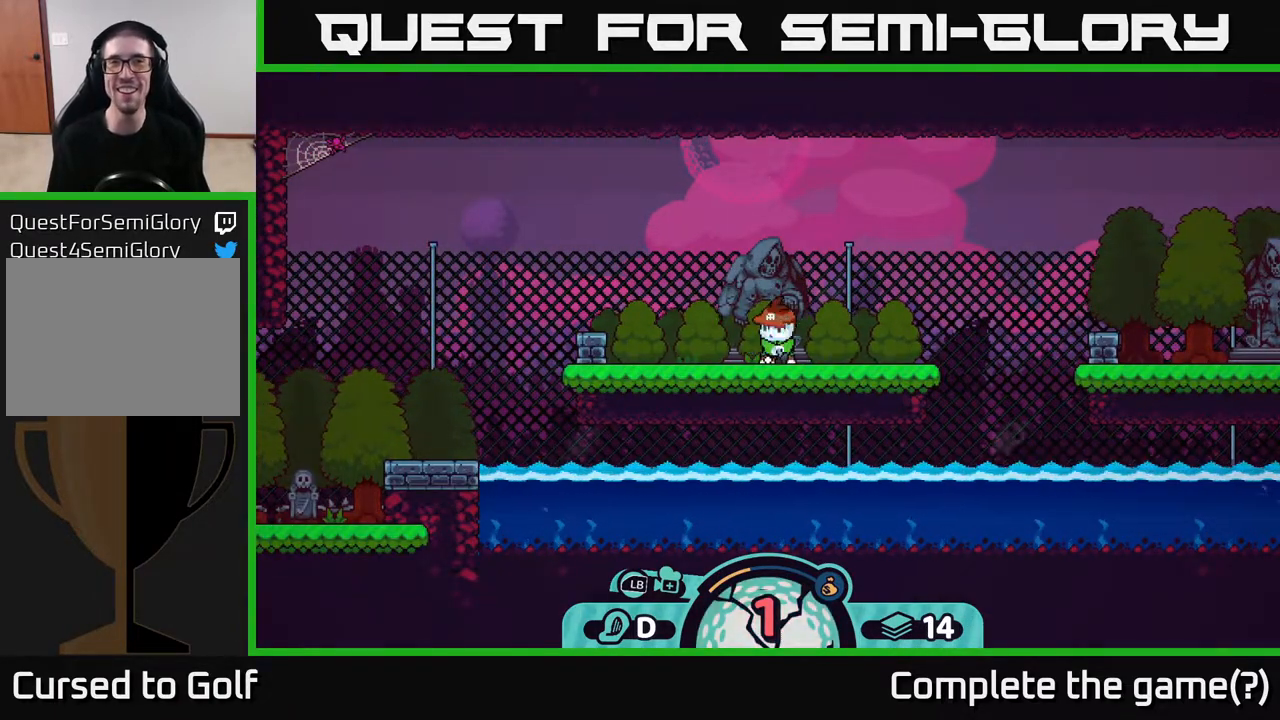
{"buttons": ["R2"], "left_stick": "center", "right_stick": "center", "events": []}
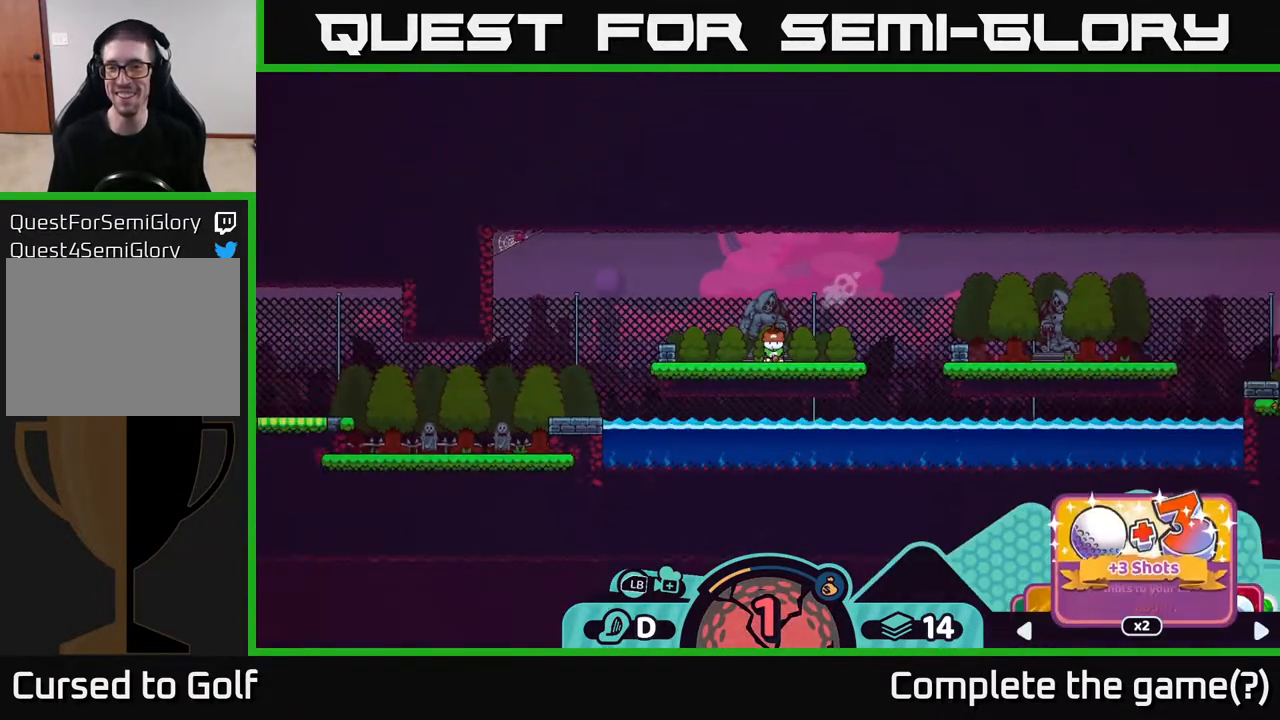
{"buttons": ["R2"], "left_stick": "center", "right_stick": "center", "events": []}
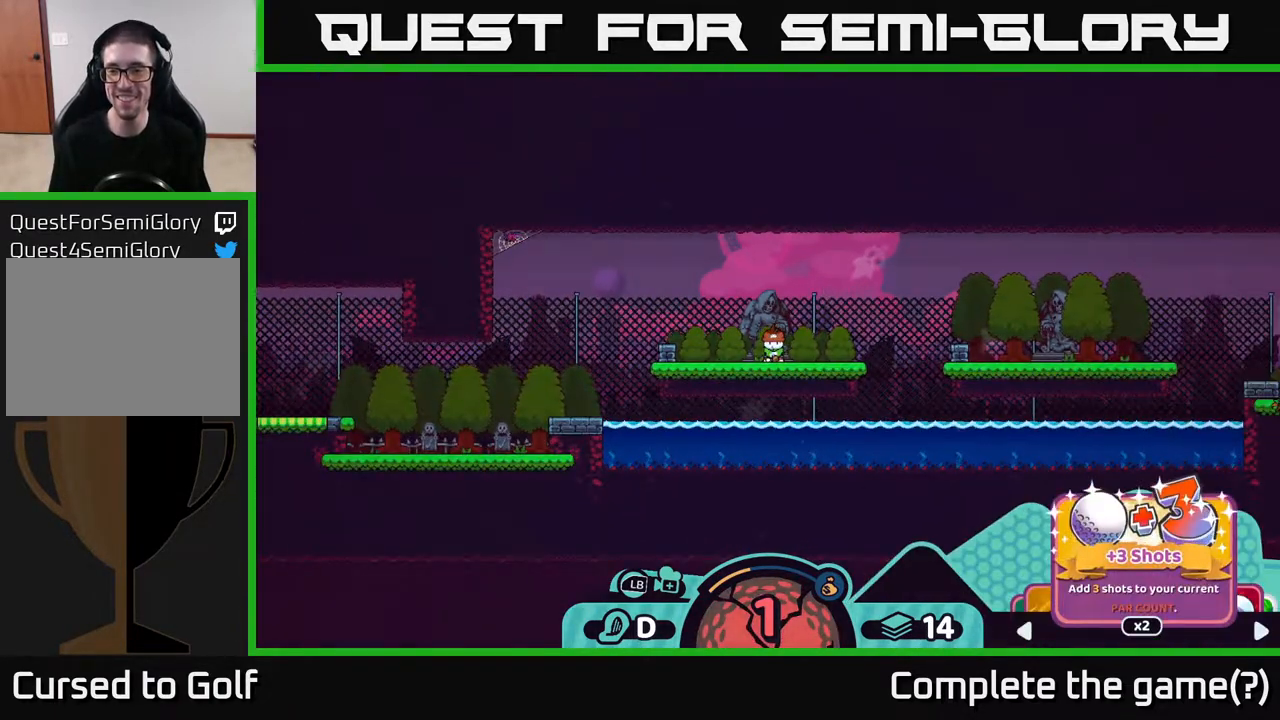
{"buttons": ["R2"], "left_stick": "center", "right_stick": "center", "events": []}
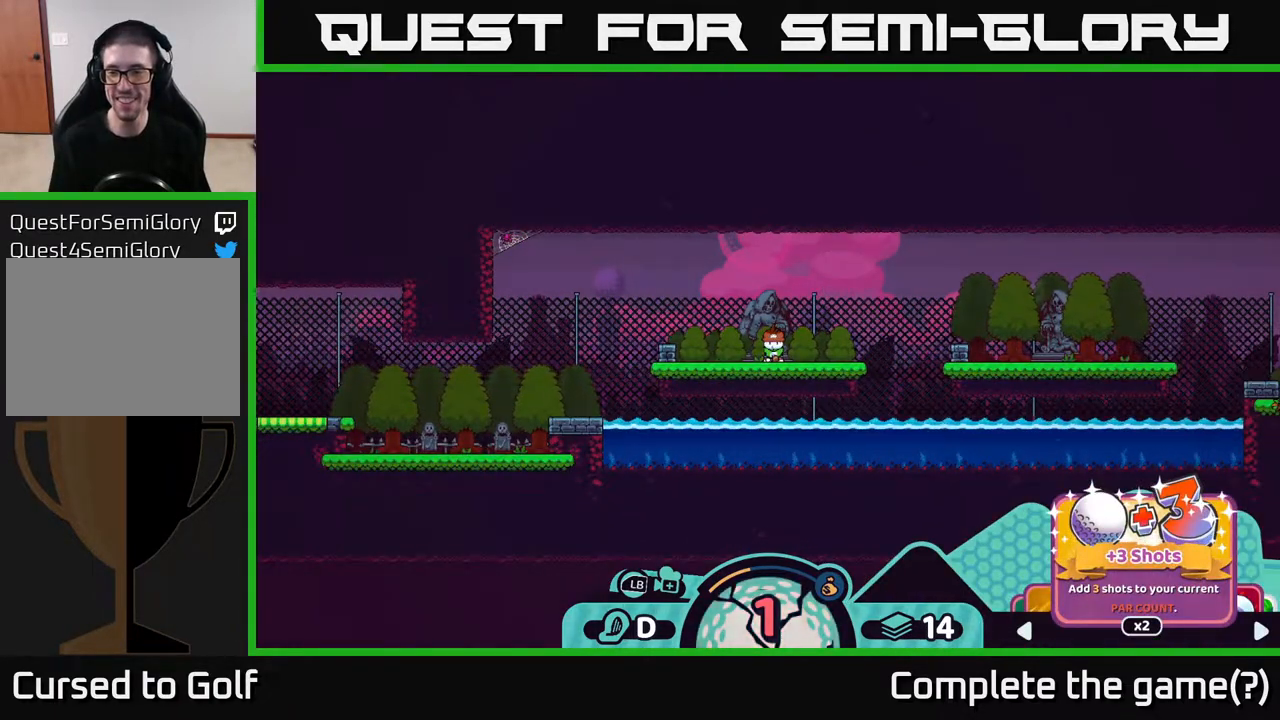
{"buttons": ["R2"], "left_stick": "right", "right_stick": "center", "events": [[133, "left_stick", "right"], [300, "left_stick", "center"], [467, "left_stick", "right"]]}
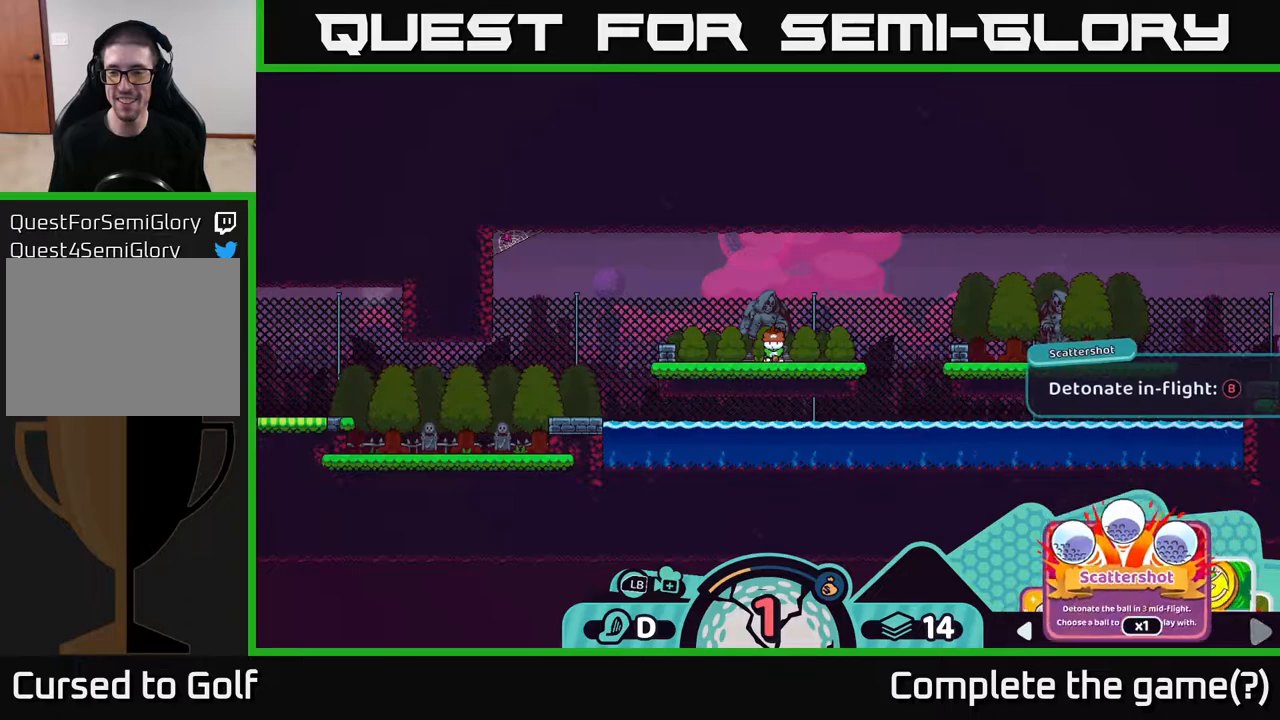
{"buttons": ["R2"], "left_stick": "right", "right_stick": "center", "events": [[100, "left_stick", "center"], [233, "left_stick", "right"], [367, "left_stick", "center"], [450, "left_stick", "right"]]}
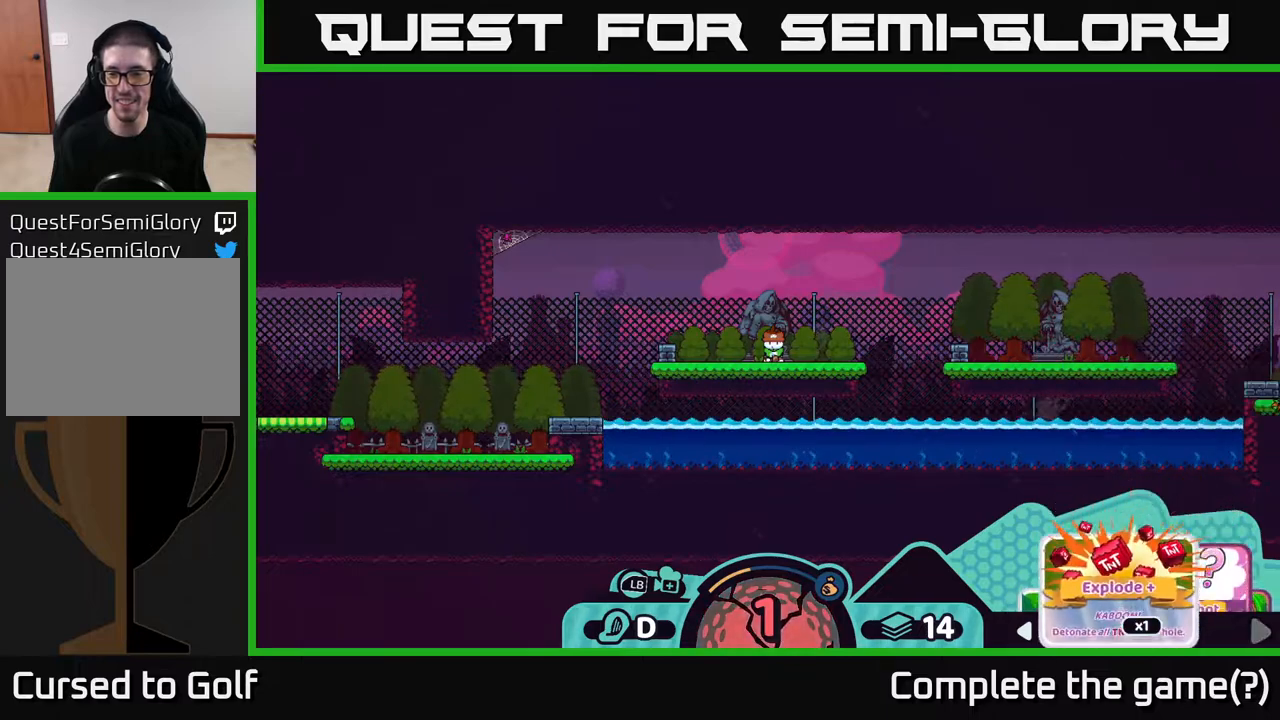
{"buttons": ["R2"], "left_stick": "right", "right_stick": "center", "events": [[117, "left_stick", "center"], [450, "left_stick", "right"]]}
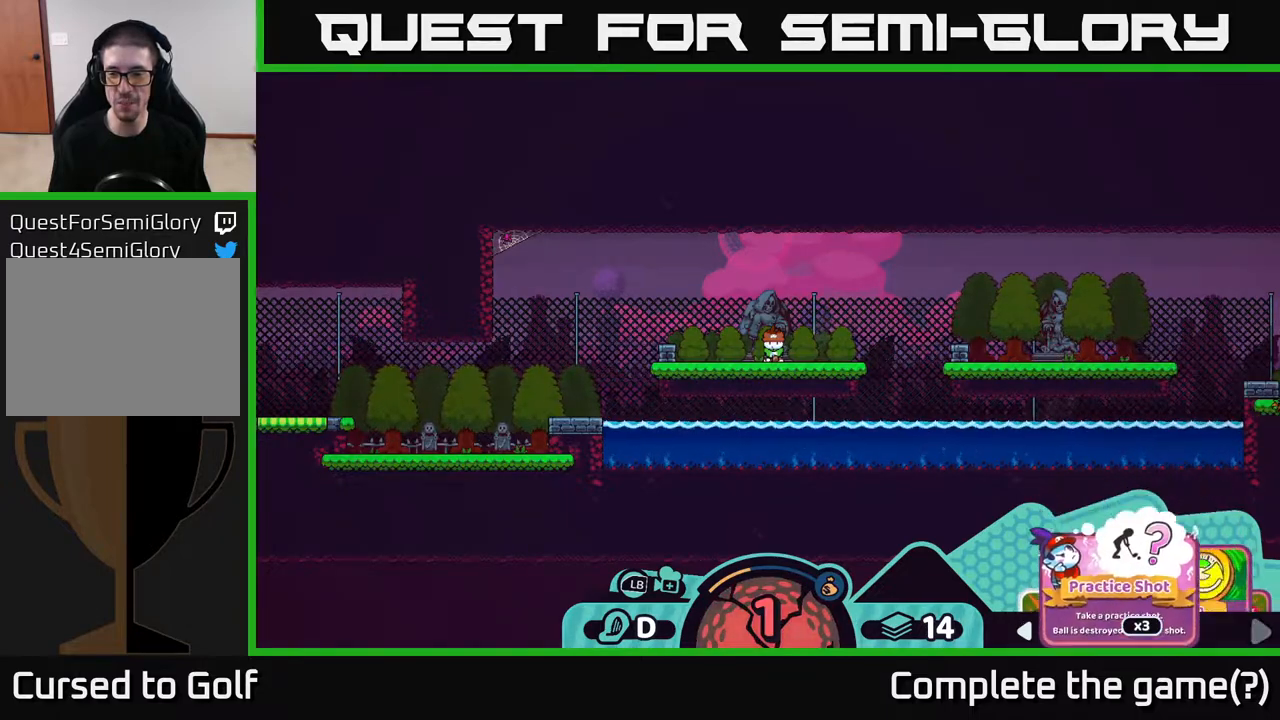
{"buttons": ["R2"], "left_stick": "right", "right_stick": "center", "events": [[100, "left_stick", "center"], [200, "left_stick", "right"], [383, "left_stick", "center"], [500, "left_stick", "right"]]}
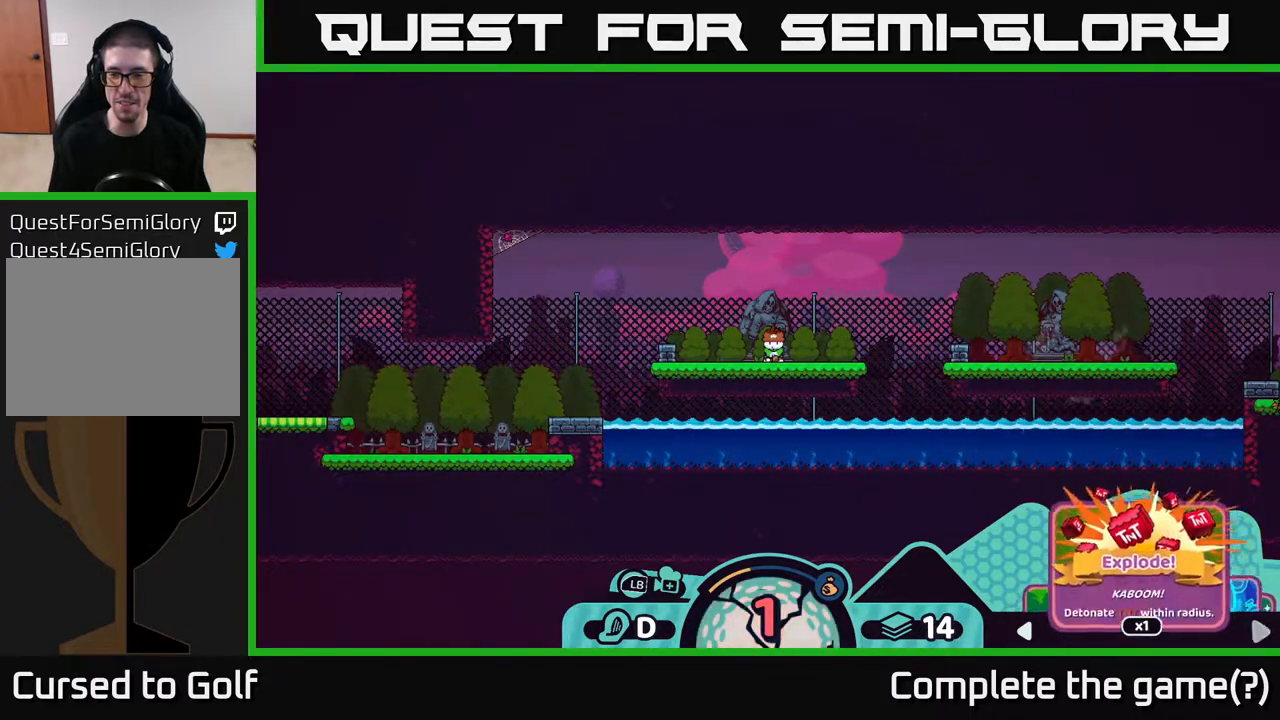
{"buttons": ["R2"], "left_stick": "center", "right_stick": "center", "events": [[150, "left_stick", "center"], [267, "left_stick", "right"], [400, "left_stick", "center"]]}
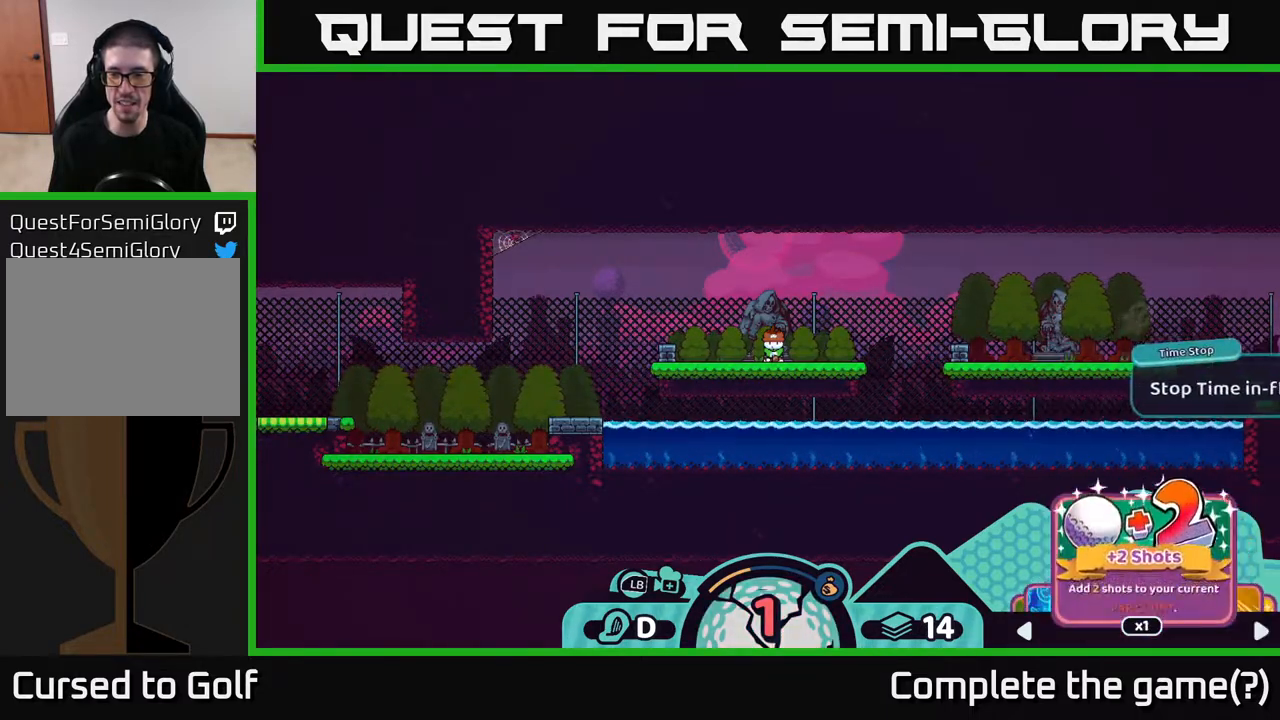
{"buttons": ["R2"], "left_stick": "left", "right_stick": "center", "events": [[67, "left_stick", "right"], [250, "left_stick", "center"], [450, "left_stick", "left"]]}
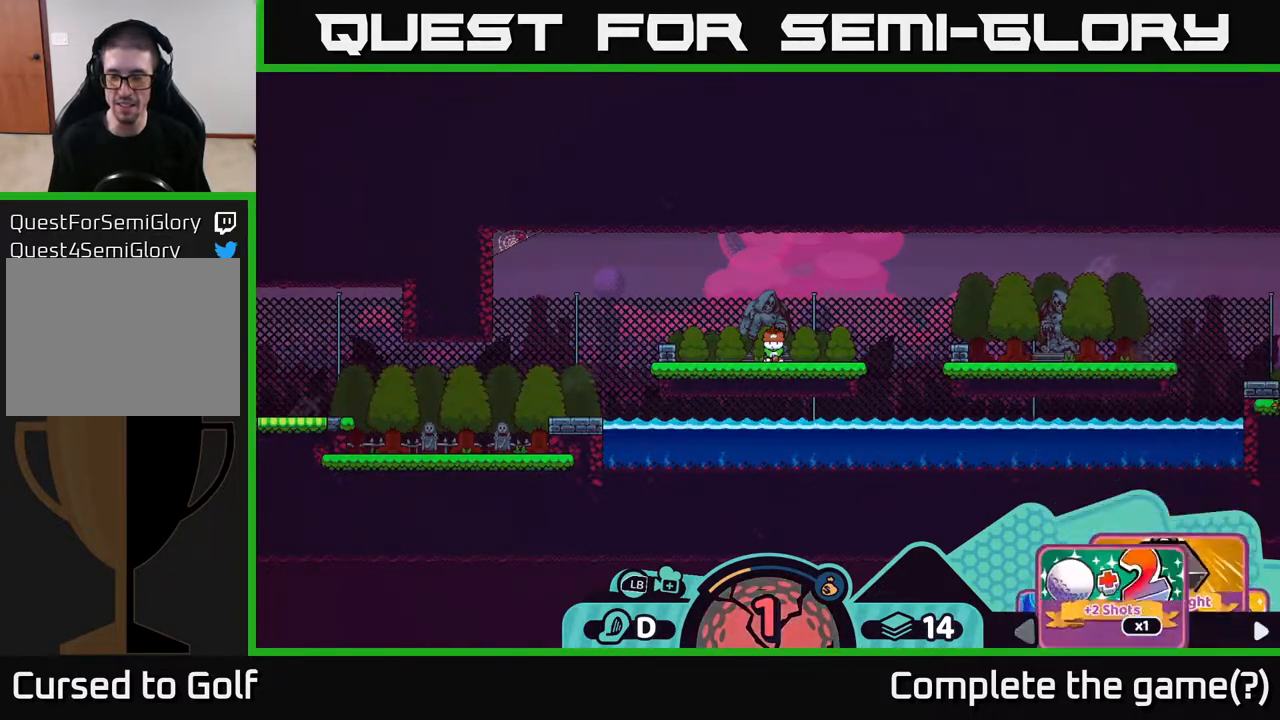
{"buttons": ["R2"], "left_stick": "center", "right_stick": "center", "events": [[117, "left_stick", "center"]]}
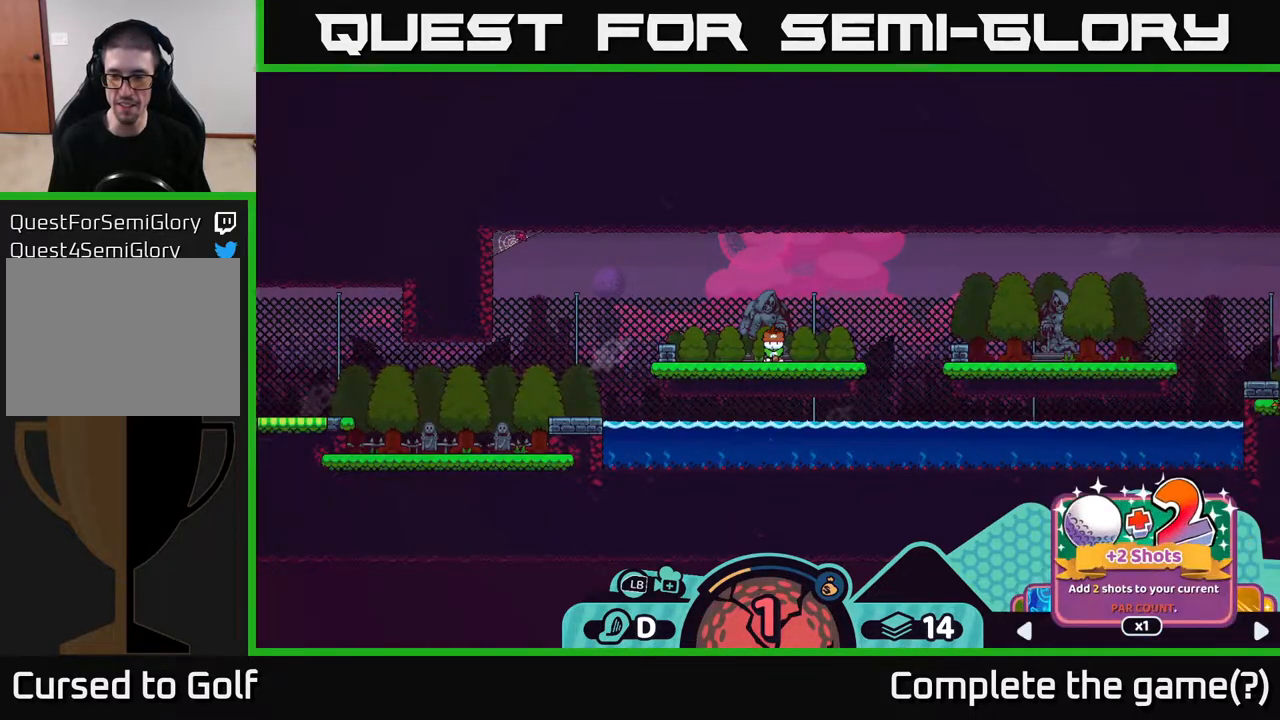
{"buttons": ["R2"], "left_stick": "center", "right_stick": "center", "events": [[117, "A", "down"], [183, "A", "up"]]}
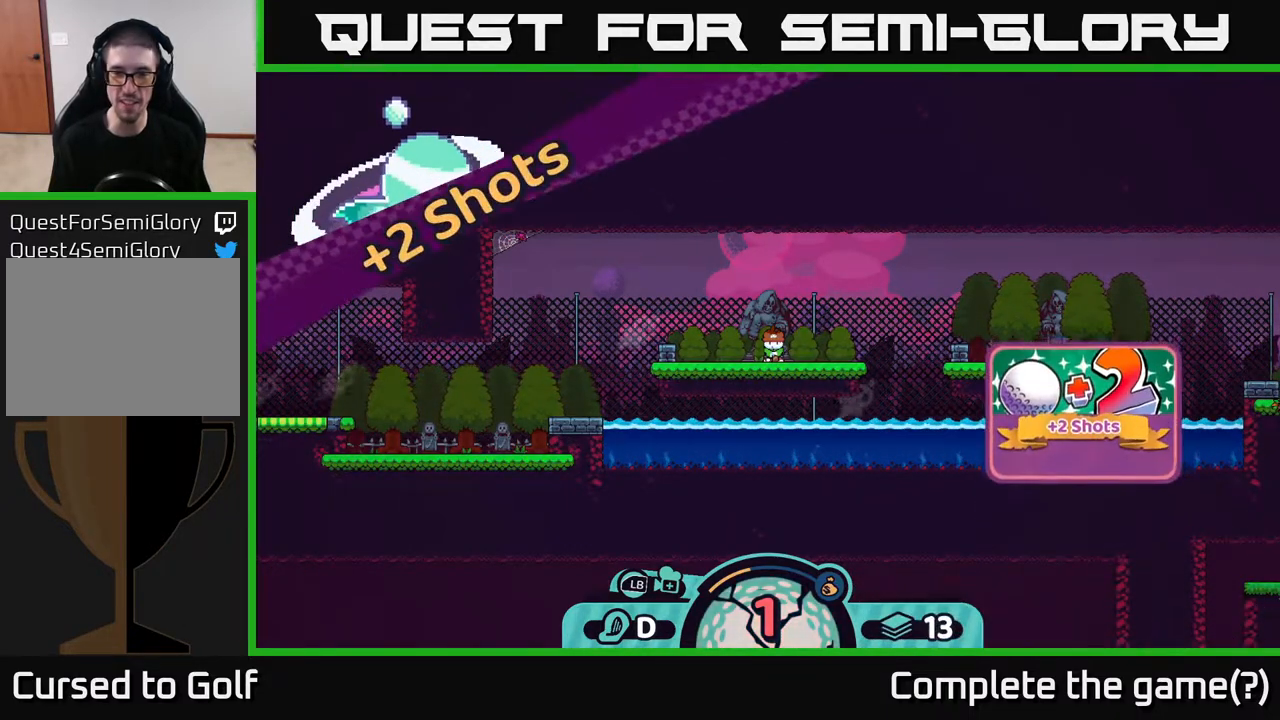
{"buttons": [], "left_stick": "center", "right_stick": "center", "events": [[150, "R2", "up"]]}
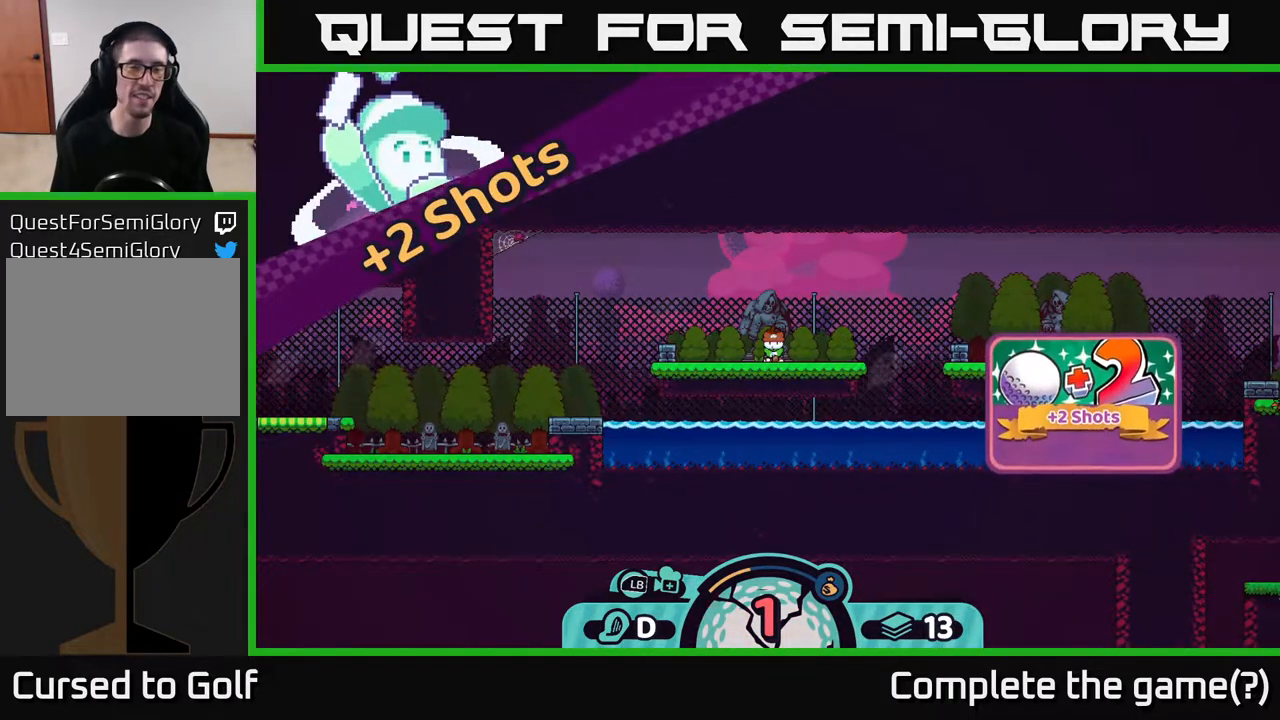
{"buttons": [], "left_stick": "center", "right_stick": "center", "events": []}
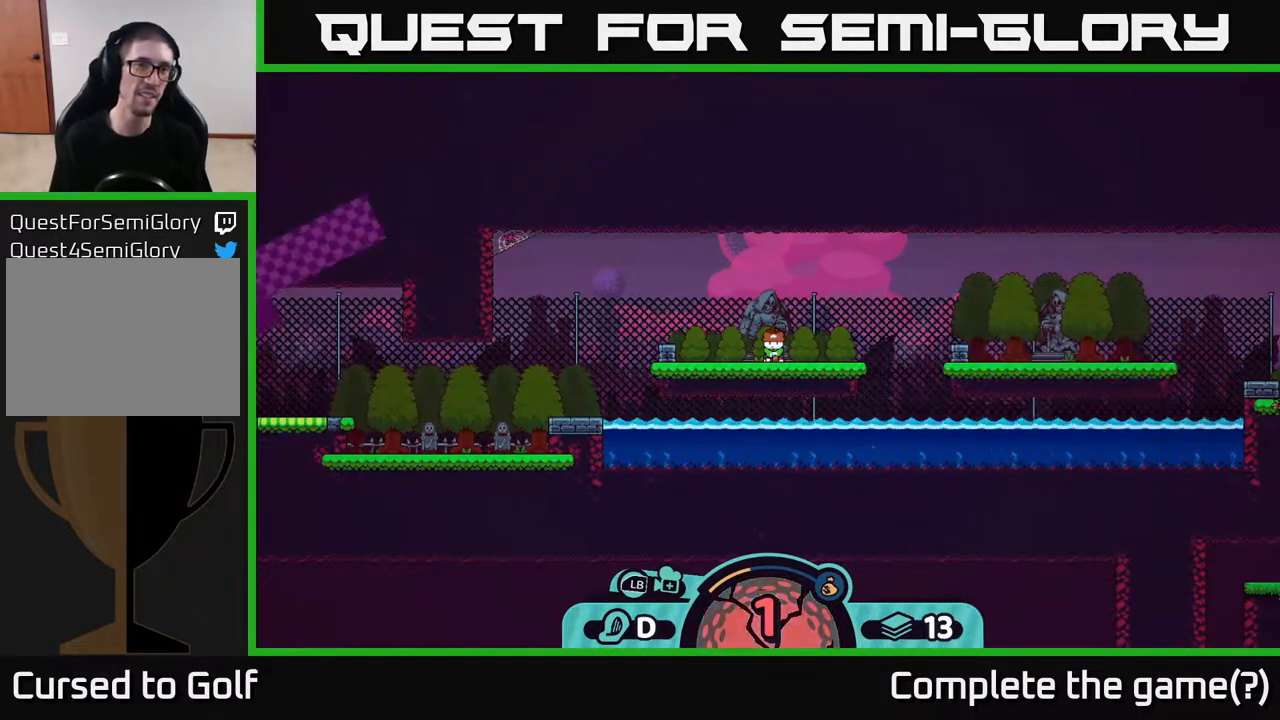
{"buttons": [], "left_stick": "center", "right_stick": "center", "events": []}